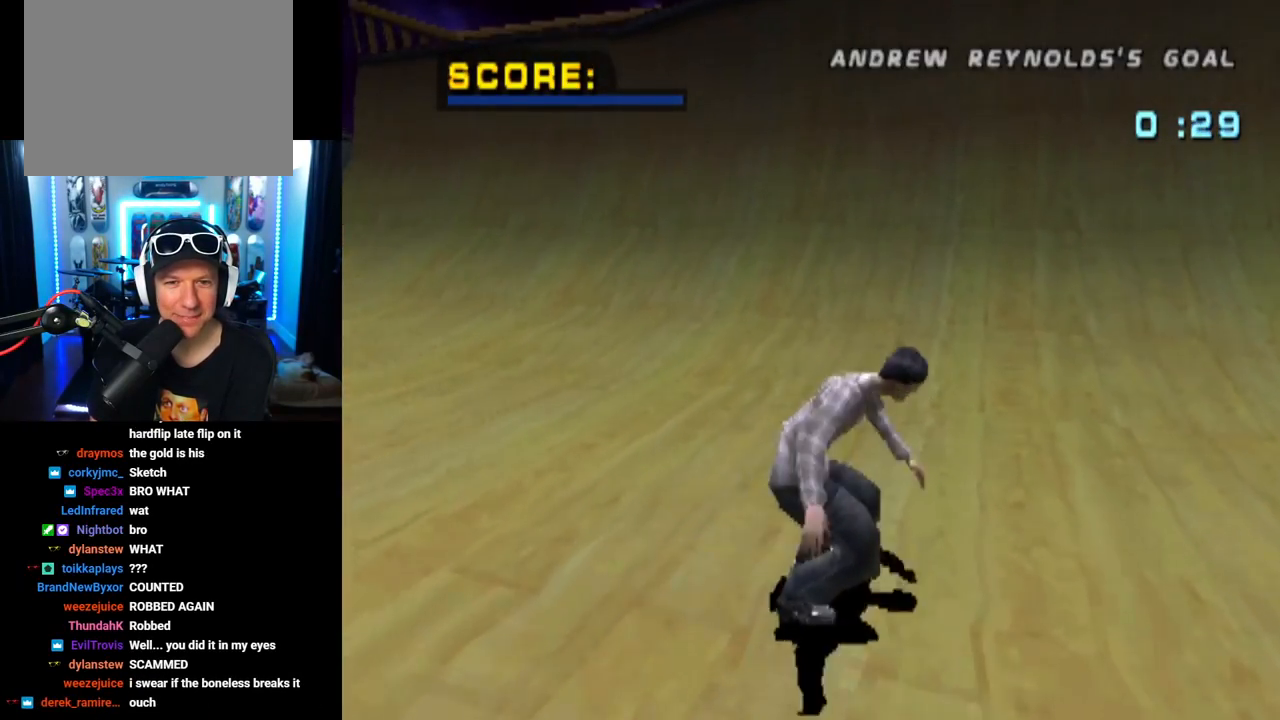
Gameplay with a controller (PlayStation layout); each line is a JSON object with the inputs held at the frame after it. "events" lists button and stick changes between this image and that frame as [ms after this image, input, new state], when the widget could be followed in between. Not read: R1.
{"buttons": ["CROSS", "DPAD_UP"], "left_stick": "center", "right_stick": "center", "events": [[283, "DPAD_UP", "down"], [384, "DPAD_UP", "up"], [450, "DPAD_UP", "down"]]}
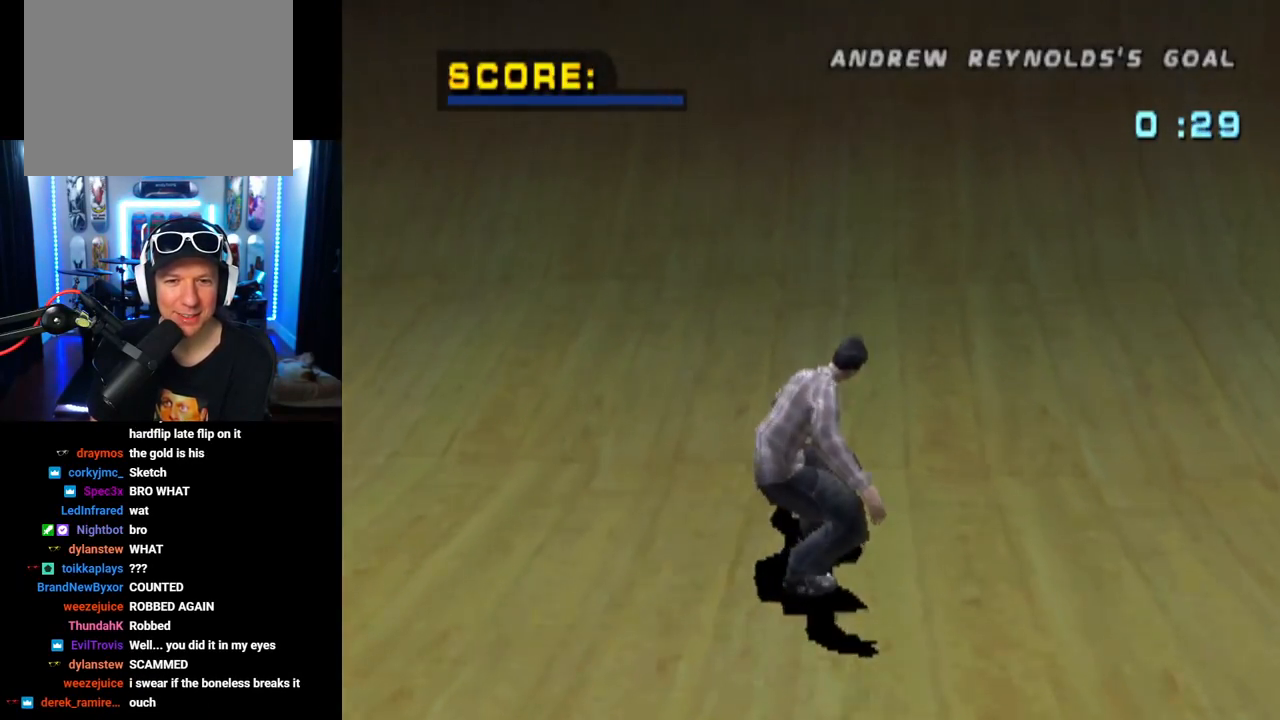
{"buttons": ["CROSS"], "left_stick": "center", "right_stick": "center", "events": [[50, "DPAD_UP", "up"], [117, "DPAD_UP", "down"], [200, "DPAD_UP", "up"], [267, "DPAD_UP", "down"], [351, "DPAD_UP", "up"], [401, "DPAD_UP", "down"], [501, "DPAD_UP", "up"]]}
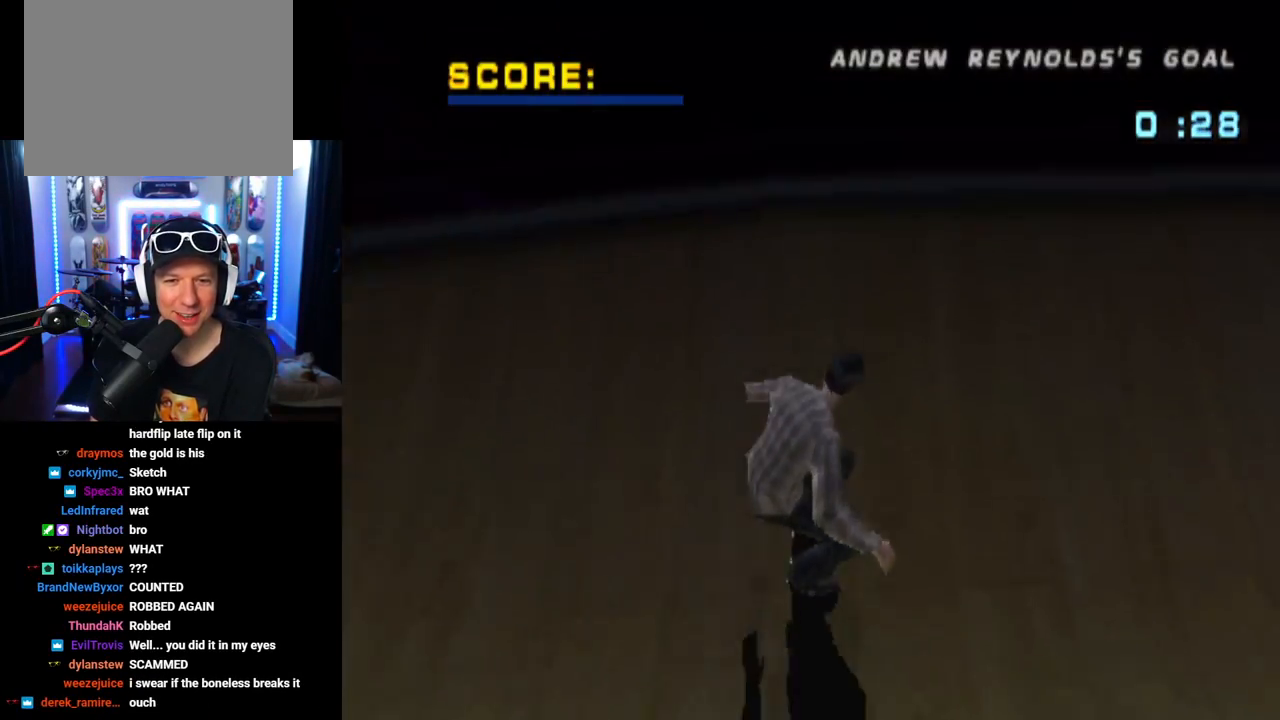
{"buttons": ["CIRCLE", "DPAD_RIGHT"], "left_stick": "center", "right_stick": "center", "events": [[50, "DPAD_UP", "down"], [117, "CROSS", "up"], [133, "DPAD_UP", "up"], [183, "DPAD_RIGHT", "down"], [217, "CIRCLE", "down"]]}
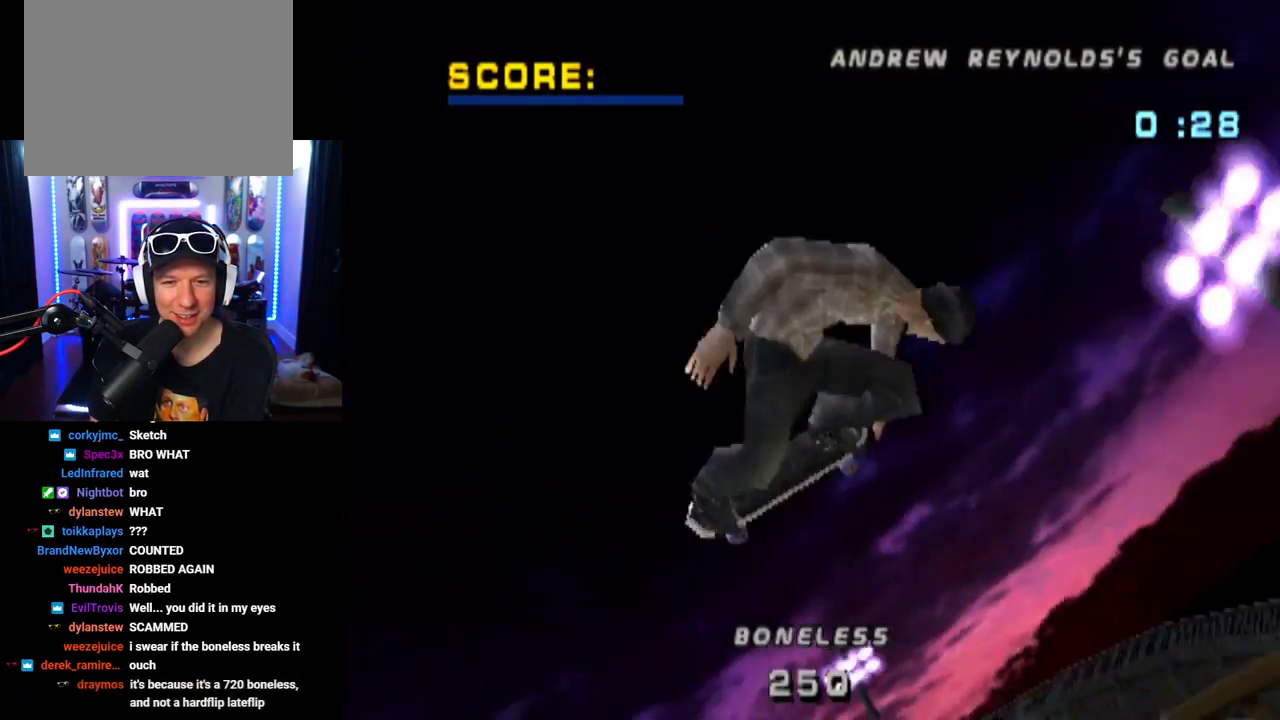
{"buttons": ["CIRCLE", "DPAD_RIGHT"], "left_stick": "center", "right_stick": "center", "events": []}
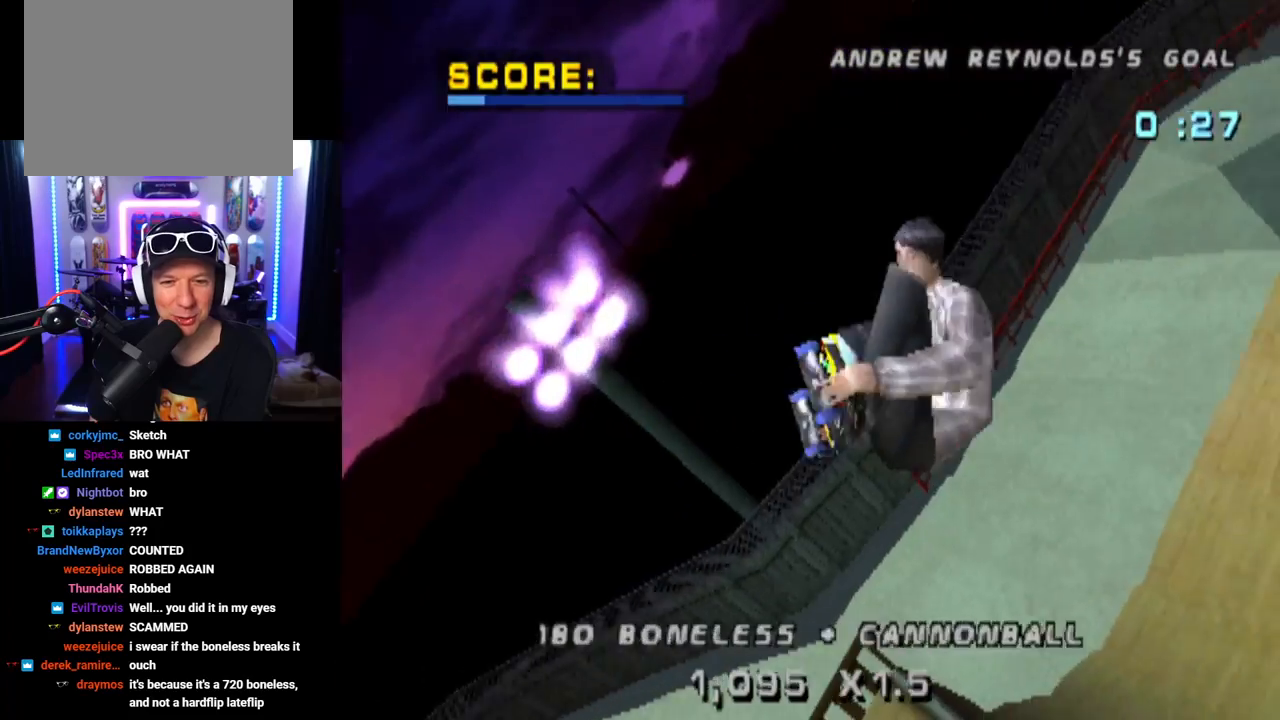
{"buttons": ["CIRCLE", "DPAD_RIGHT"], "left_stick": "center", "right_stick": "center", "events": []}
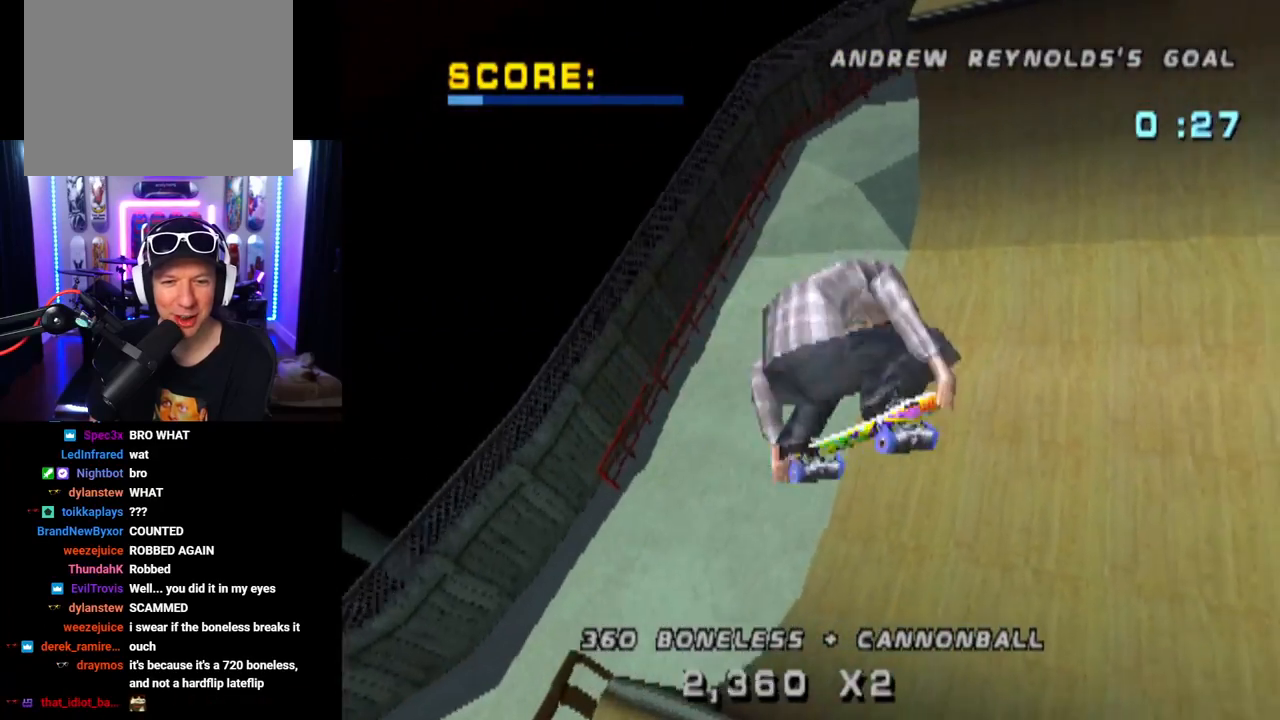
{"buttons": ["CROSS"], "left_stick": "center", "right_stick": "center", "events": [[84, "DPAD_RIGHT", "up"], [284, "CIRCLE", "up"], [417, "CROSS", "down"]]}
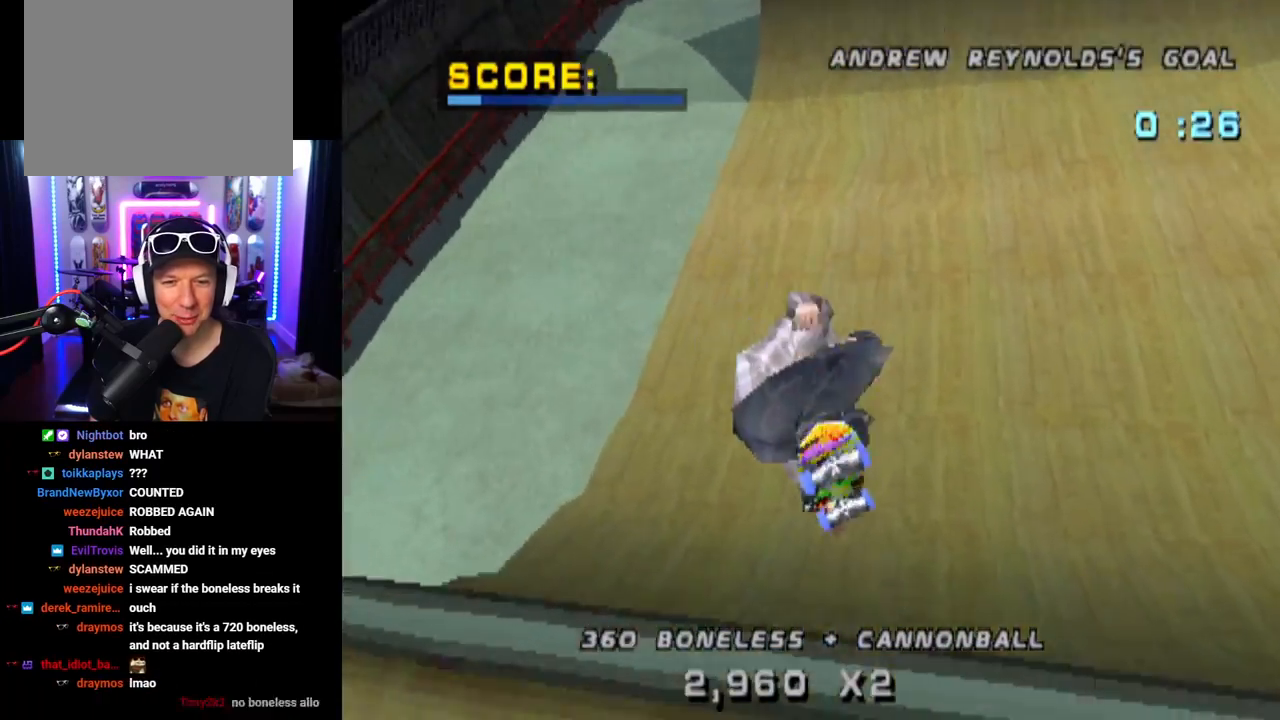
{"buttons": ["CROSS"], "left_stick": "center", "right_stick": "center", "events": []}
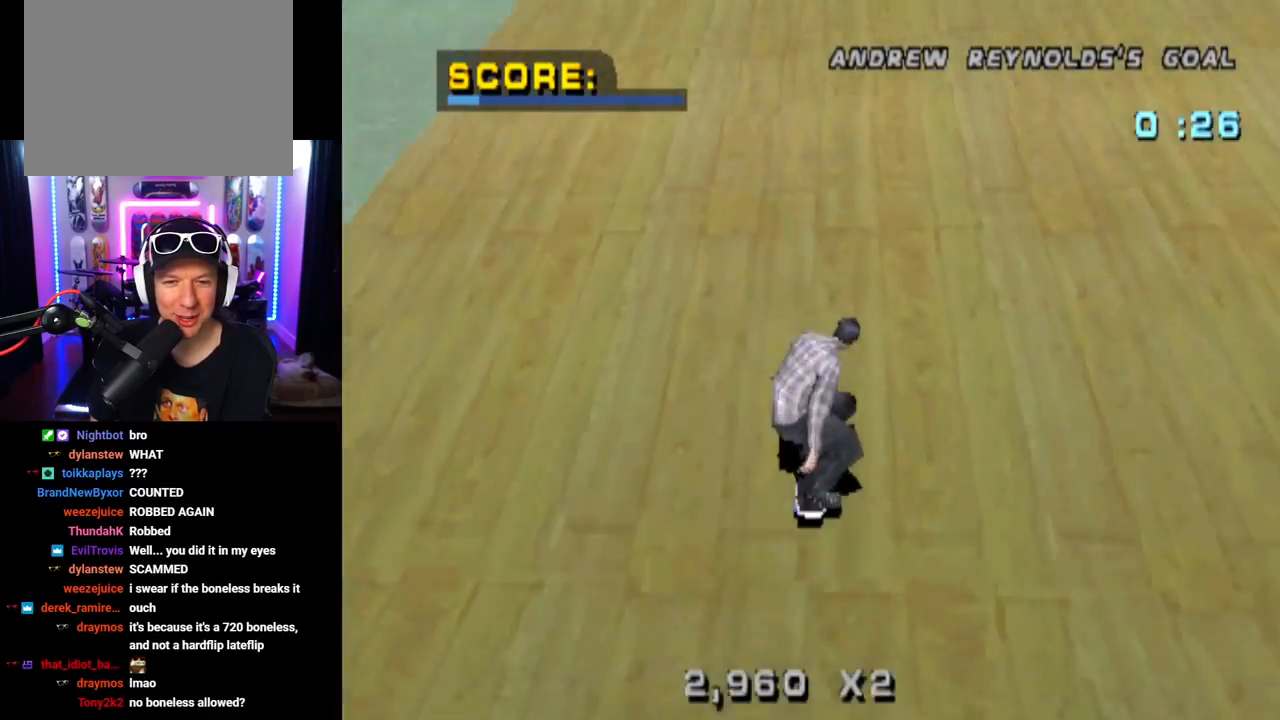
{"buttons": ["CROSS"], "left_stick": "center", "right_stick": "center", "events": [[401, "DPAD_UP", "down"], [484, "DPAD_UP", "up"]]}
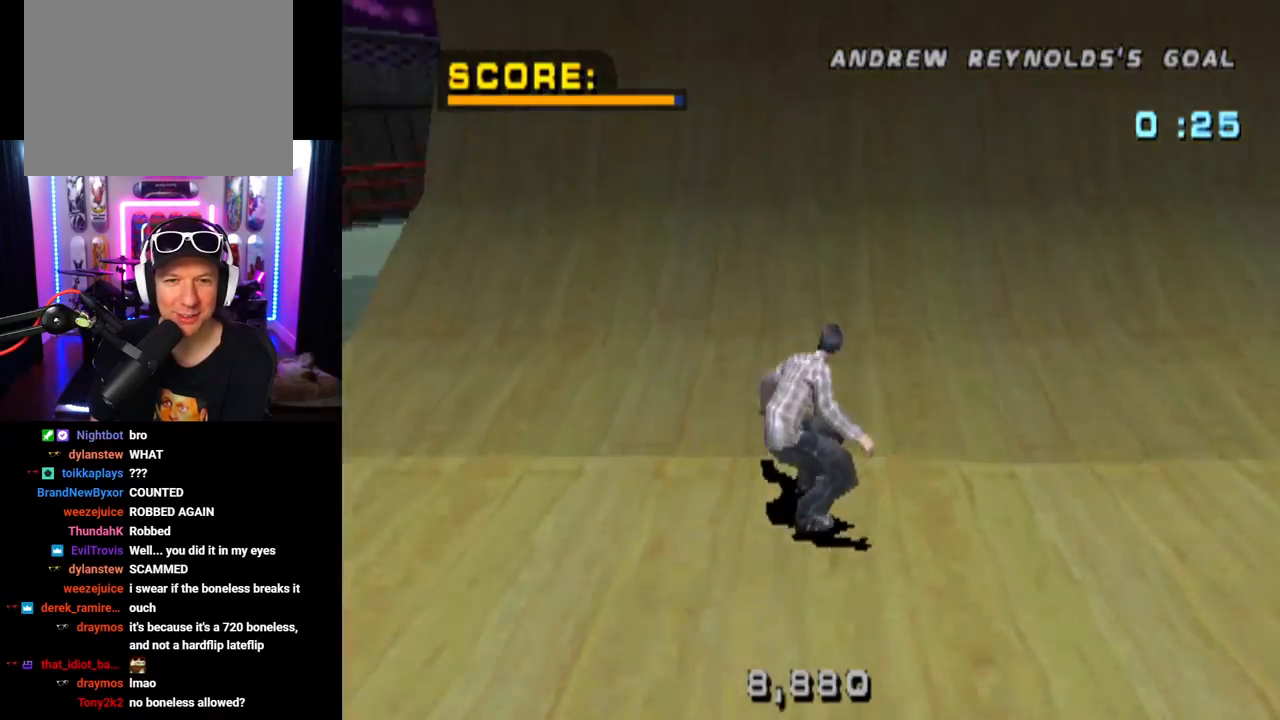
{"buttons": ["CIRCLE", "DPAD_RIGHT"], "left_stick": "center", "right_stick": "center", "events": [[67, "DPAD_UP", "down"], [133, "DPAD_UP", "up"], [200, "DPAD_UP", "down"], [283, "DPAD_UP", "up"], [367, "DPAD_RIGHT", "down"], [384, "CROSS", "up"], [450, "CIRCLE", "down"]]}
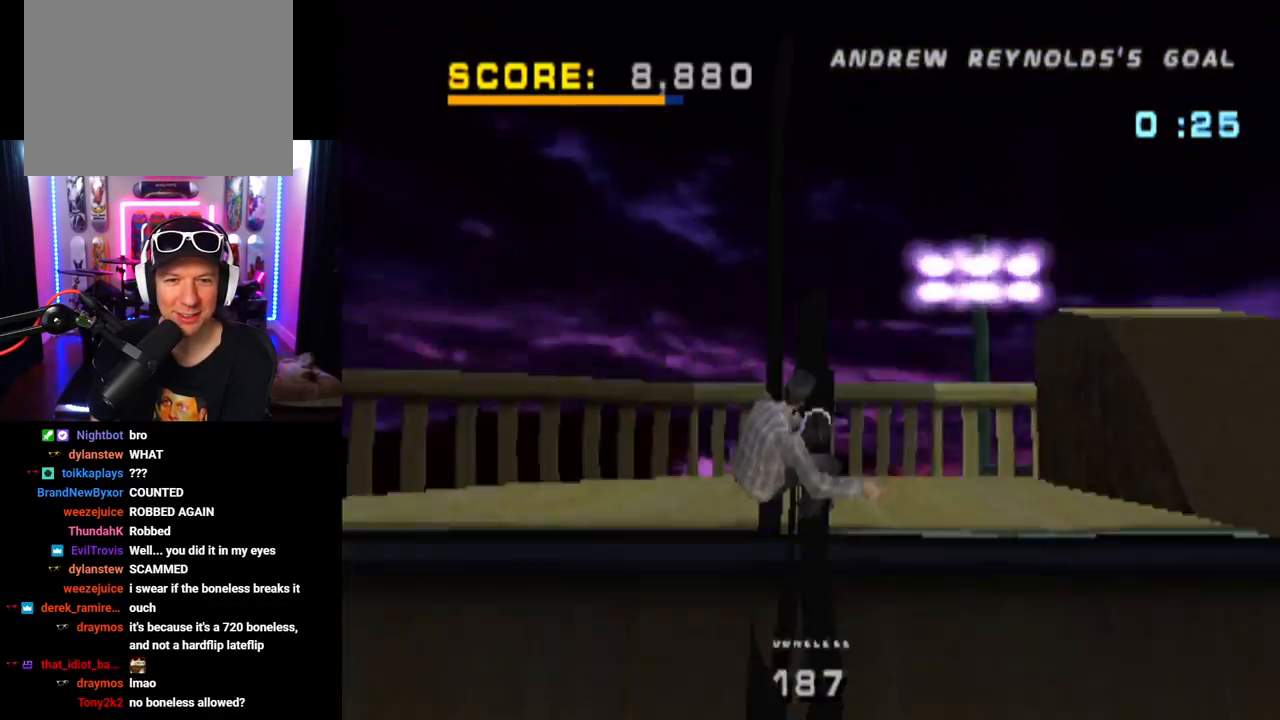
{"buttons": ["CIRCLE", "DPAD_RIGHT"], "left_stick": "center", "right_stick": "center", "events": []}
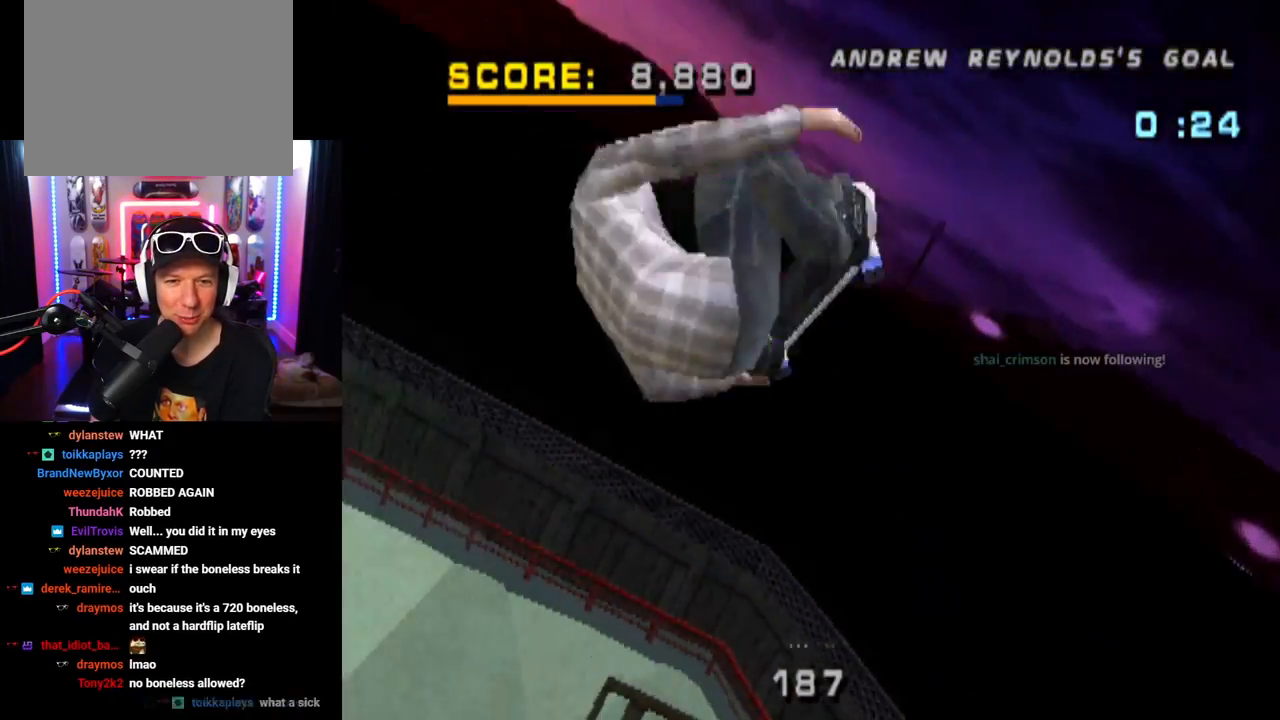
{"buttons": ["CIRCLE", "DPAD_RIGHT"], "left_stick": "center", "right_stick": "center", "events": []}
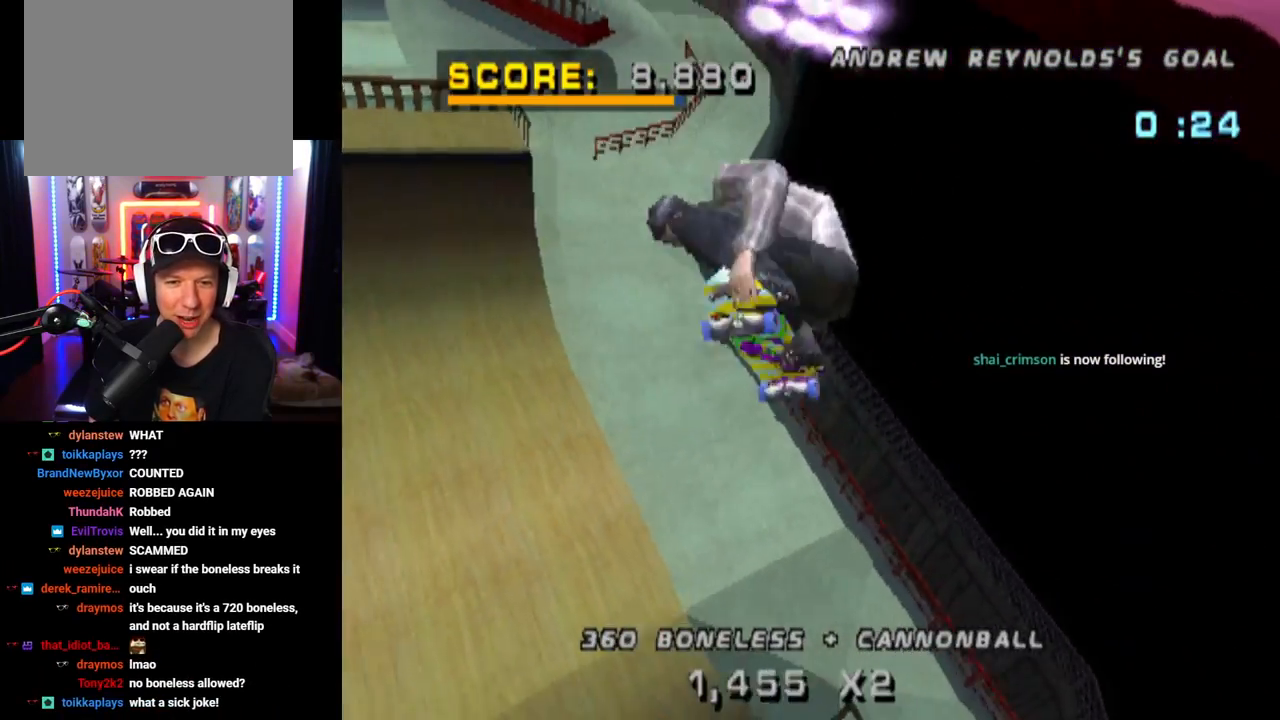
{"buttons": ["CIRCLE"], "left_stick": "center", "right_stick": "center", "events": [[267, "DPAD_RIGHT", "up"]]}
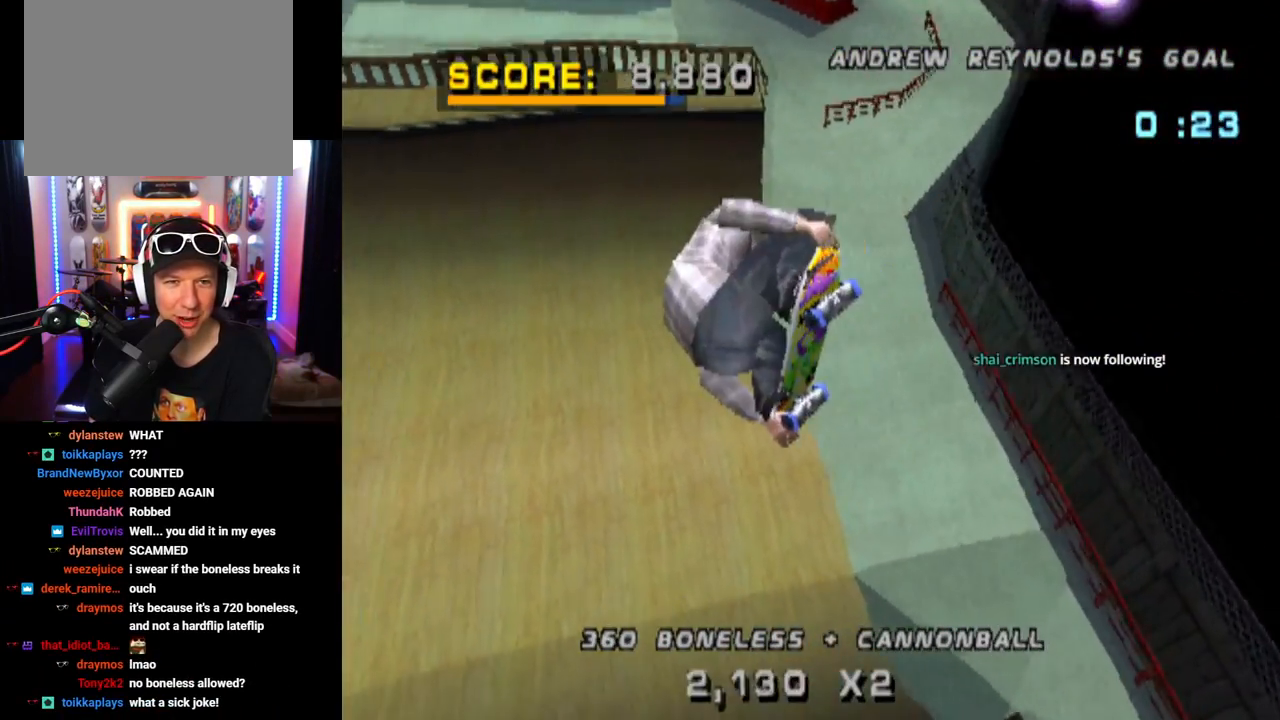
{"buttons": ["CROSS"], "left_stick": "center", "right_stick": "center", "events": [[200, "CIRCLE", "up"], [350, "CROSS", "down"]]}
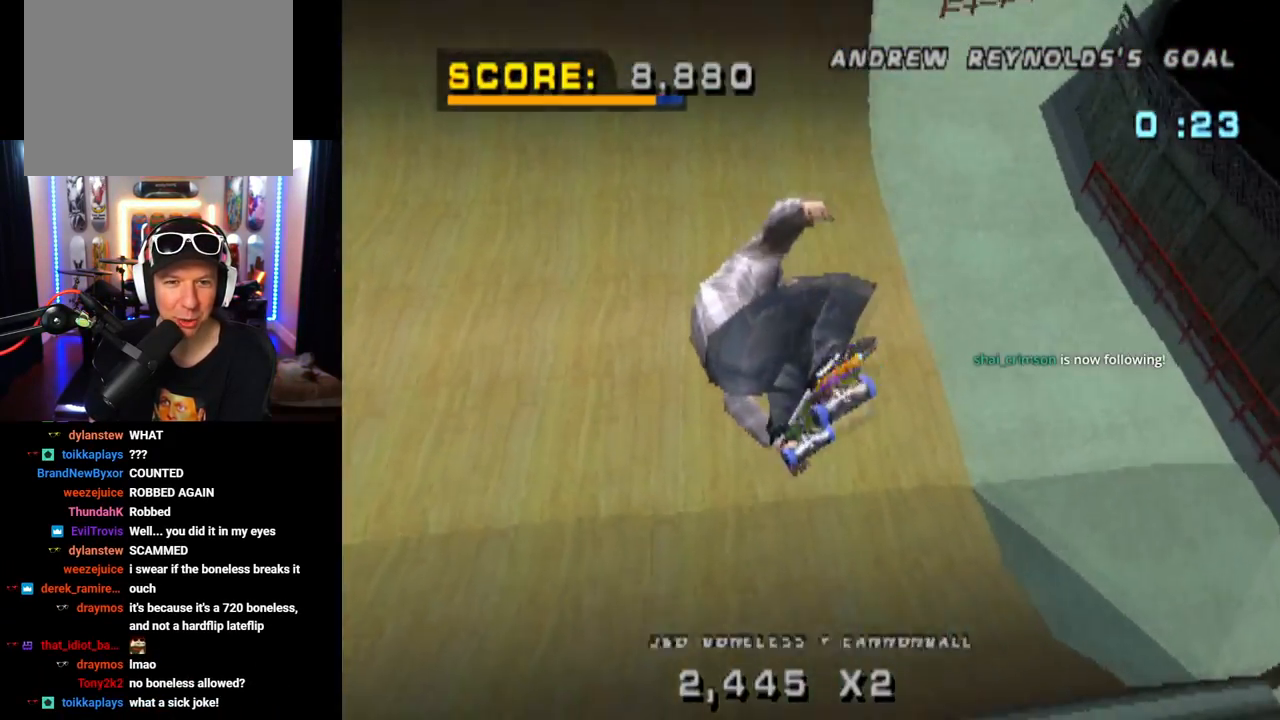
{"buttons": ["CROSS", "DPAD_LEFT"], "left_stick": "center", "right_stick": "center", "events": [[401, "DPAD_LEFT", "down"]]}
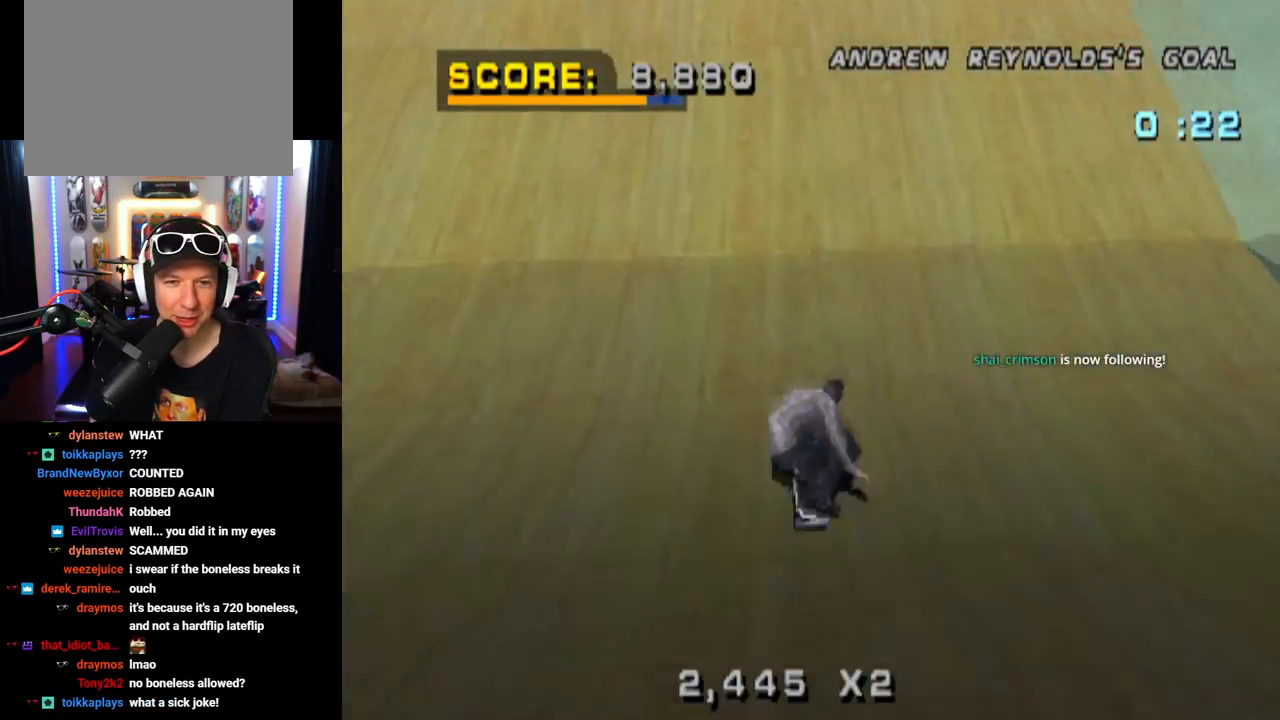
{"buttons": ["CROSS"], "left_stick": "center", "right_stick": "center", "events": [[17, "DPAD_LEFT", "up"], [200, "DPAD_RIGHT", "down"], [401, "DPAD_RIGHT", "up"]]}
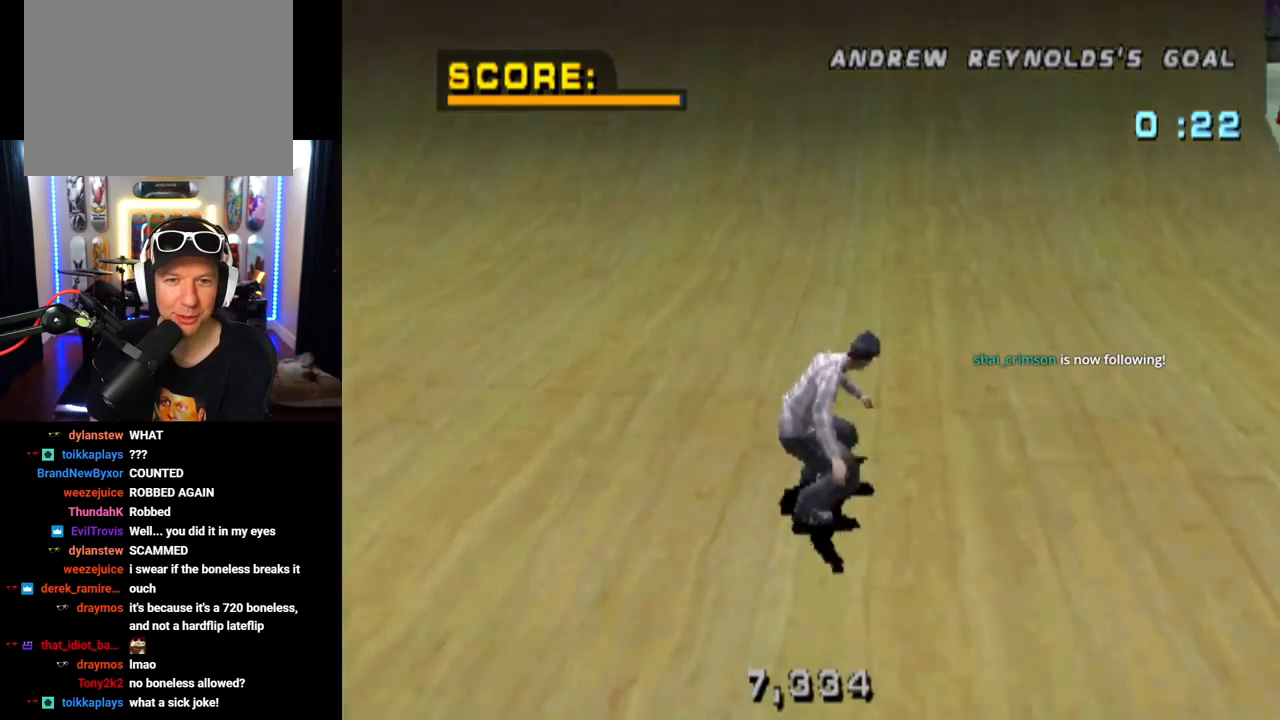
{"buttons": ["CROSS", "DPAD_UP"], "left_stick": "center", "right_stick": "center", "events": [[166, "DPAD_UP", "down"], [233, "DPAD_UP", "up"], [317, "DPAD_UP", "down"], [383, "DPAD_UP", "up"], [467, "DPAD_UP", "down"]]}
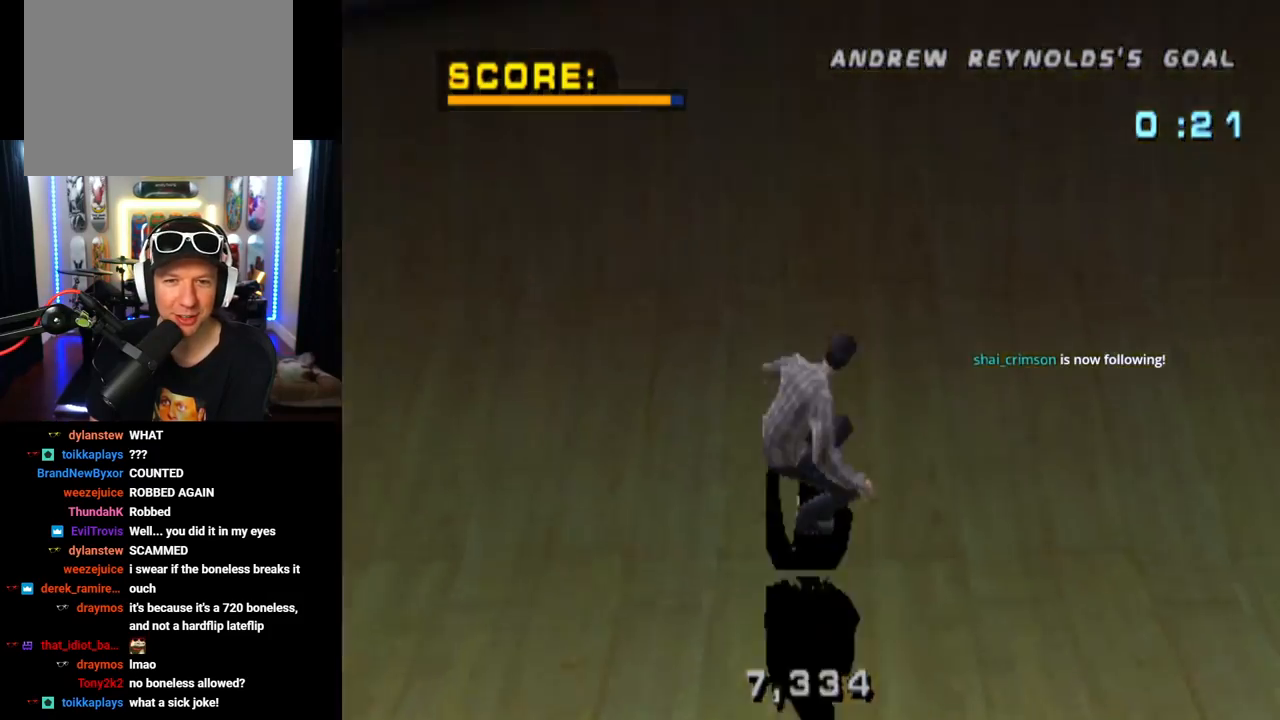
{"buttons": ["SQUARE", "DPAD_RIGHT"], "left_stick": "center", "right_stick": "center", "events": [[50, "DPAD_UP", "up"], [100, "CROSS", "up"], [100, "DPAD_LEFT", "down"], [217, "DPAD_LEFT", "up"], [234, "DPAD_RIGHT", "down"], [300, "SQUARE", "down"]]}
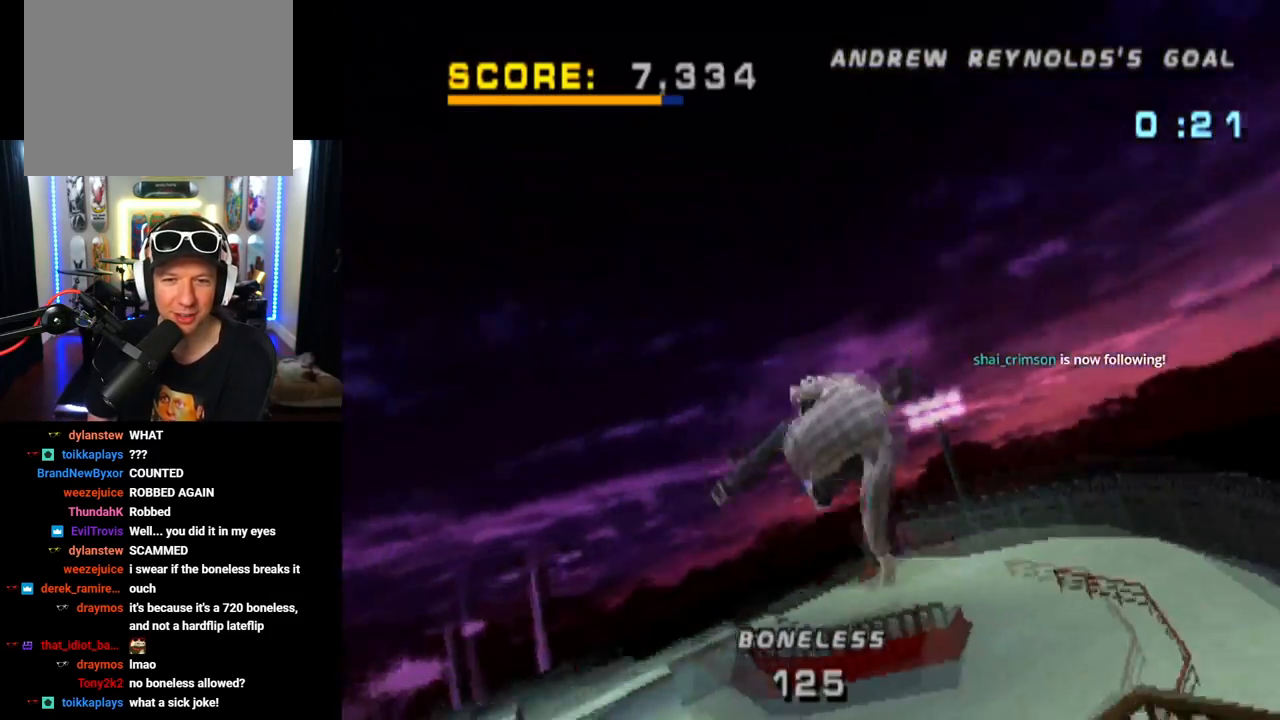
{"buttons": ["DPAD_RIGHT"], "left_stick": "center", "right_stick": "center", "events": [[233, "SQUARE", "up"]]}
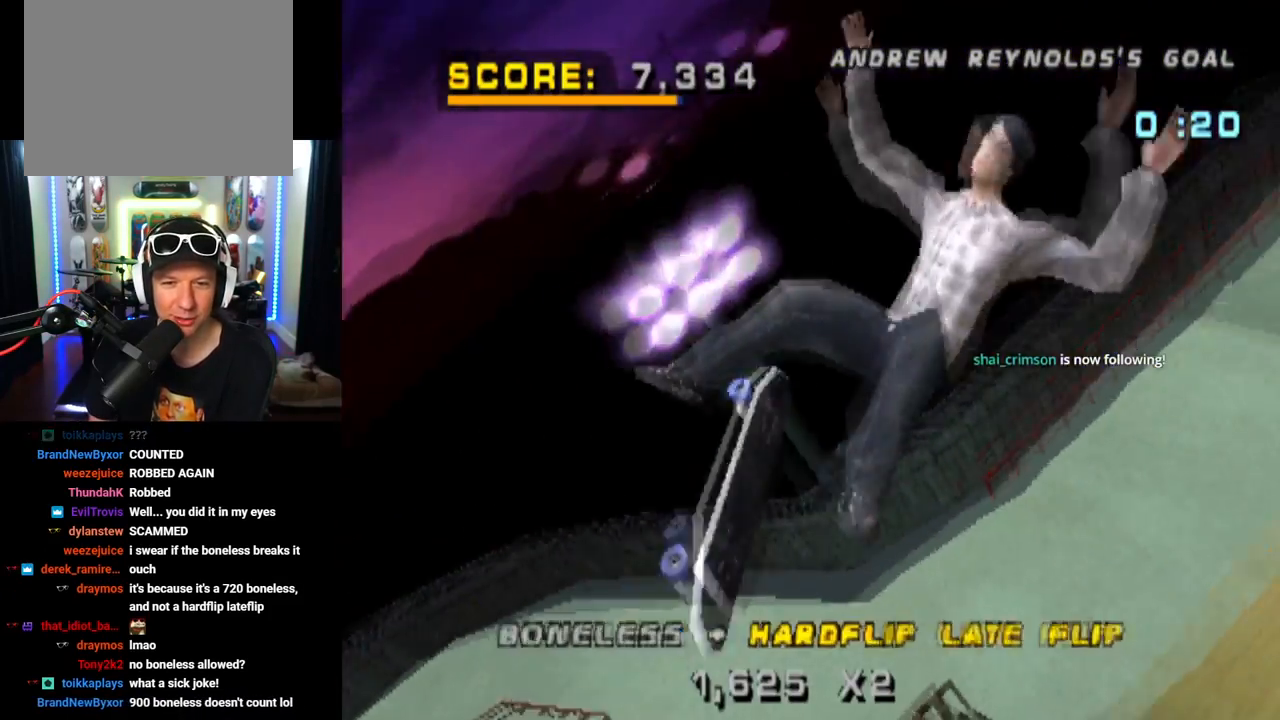
{"buttons": ["DPAD_RIGHT"], "left_stick": "center", "right_stick": "center", "events": []}
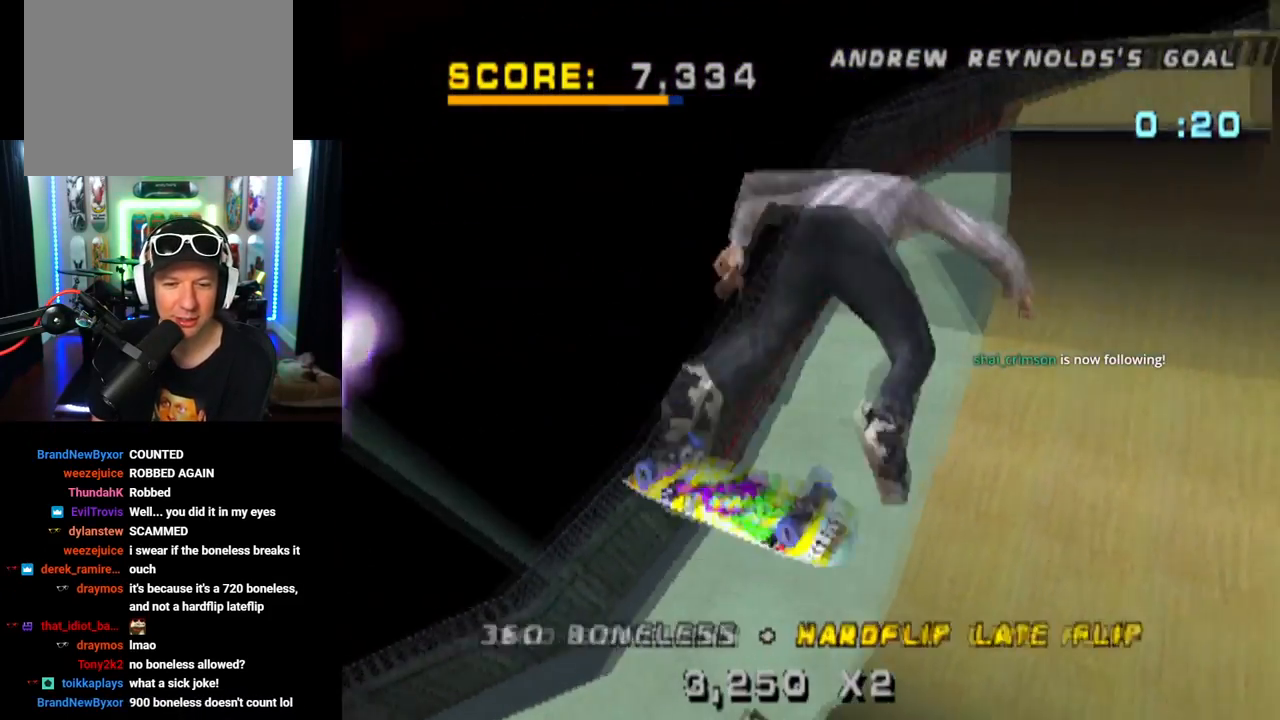
{"buttons": ["CROSS", "DPAD_DOWN", "DPAD_RIGHT"], "left_stick": "center", "right_stick": "center", "events": [[166, "CROSS", "down"], [400, "DPAD_DOWN", "down"]]}
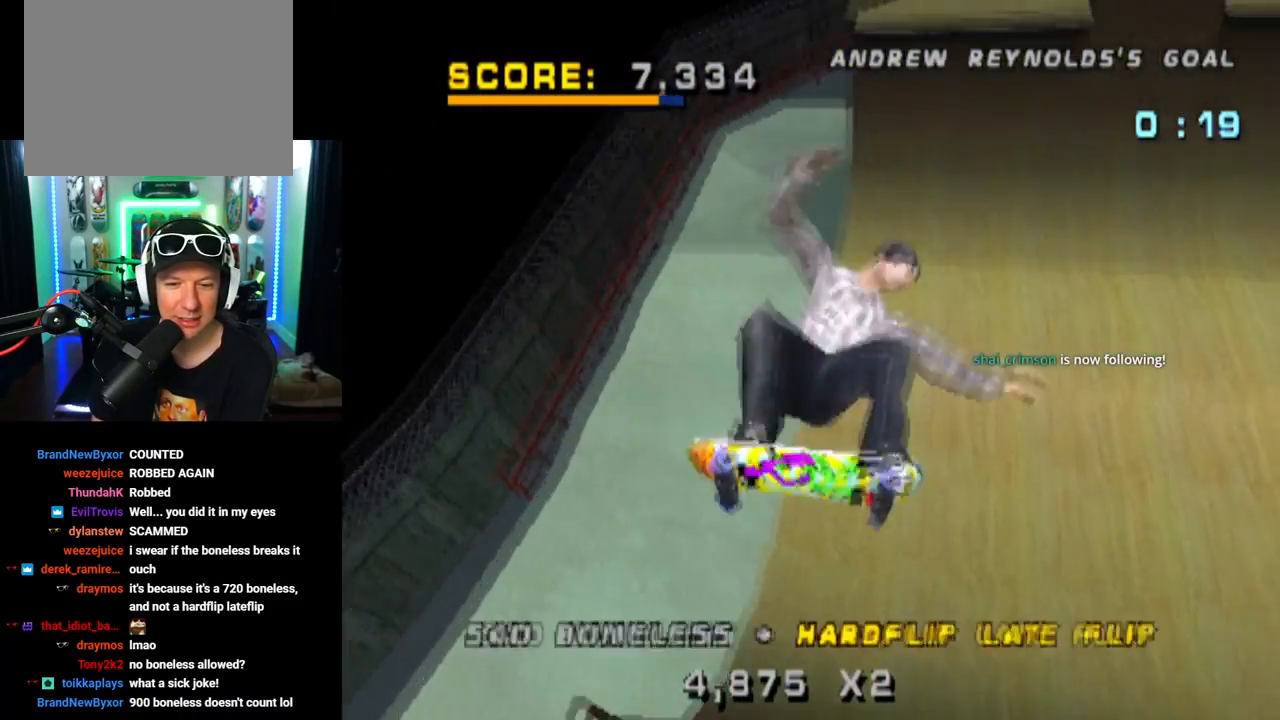
{"buttons": ["CROSS", "DPAD_RIGHT"], "left_stick": "center", "right_stick": "center", "events": [[184, "DPAD_DOWN", "up"], [234, "DPAD_RIGHT", "up"], [484, "DPAD_RIGHT", "down"]]}
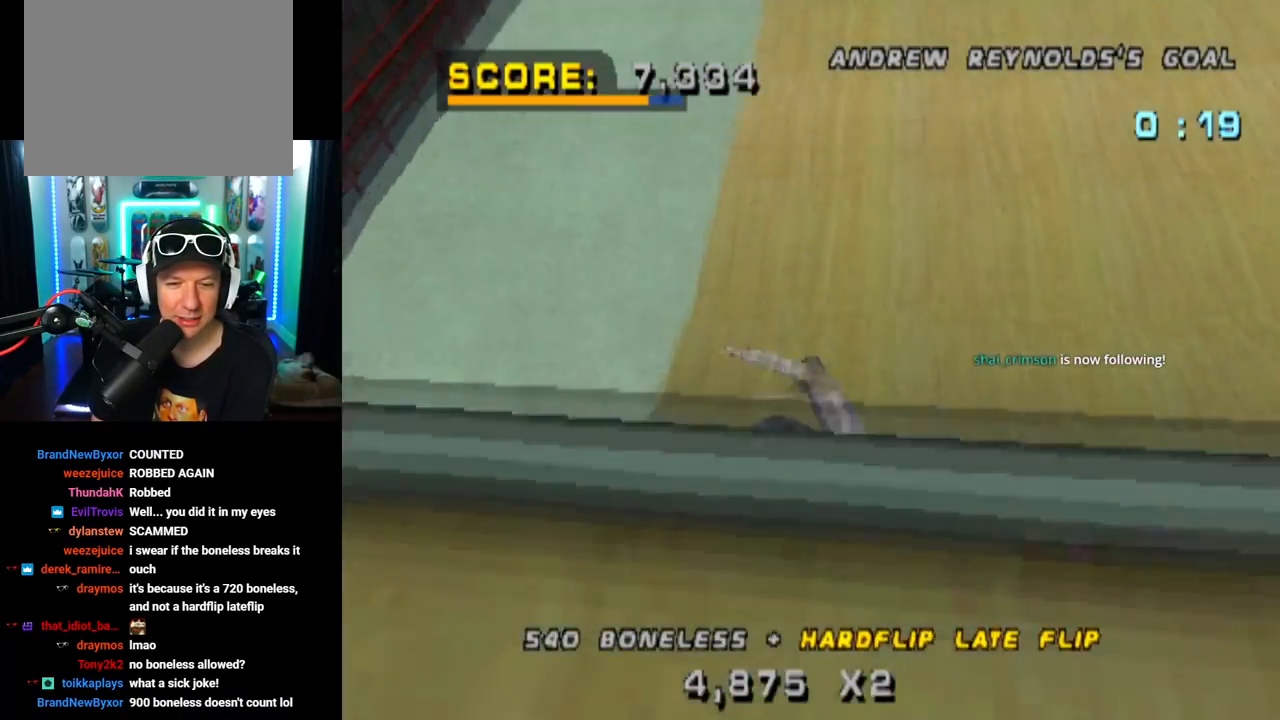
{"buttons": ["CROSS", "DPAD_LEFT"], "left_stick": "center", "right_stick": "center", "events": [[250, "DPAD_RIGHT", "up"], [400, "DPAD_LEFT", "down"]]}
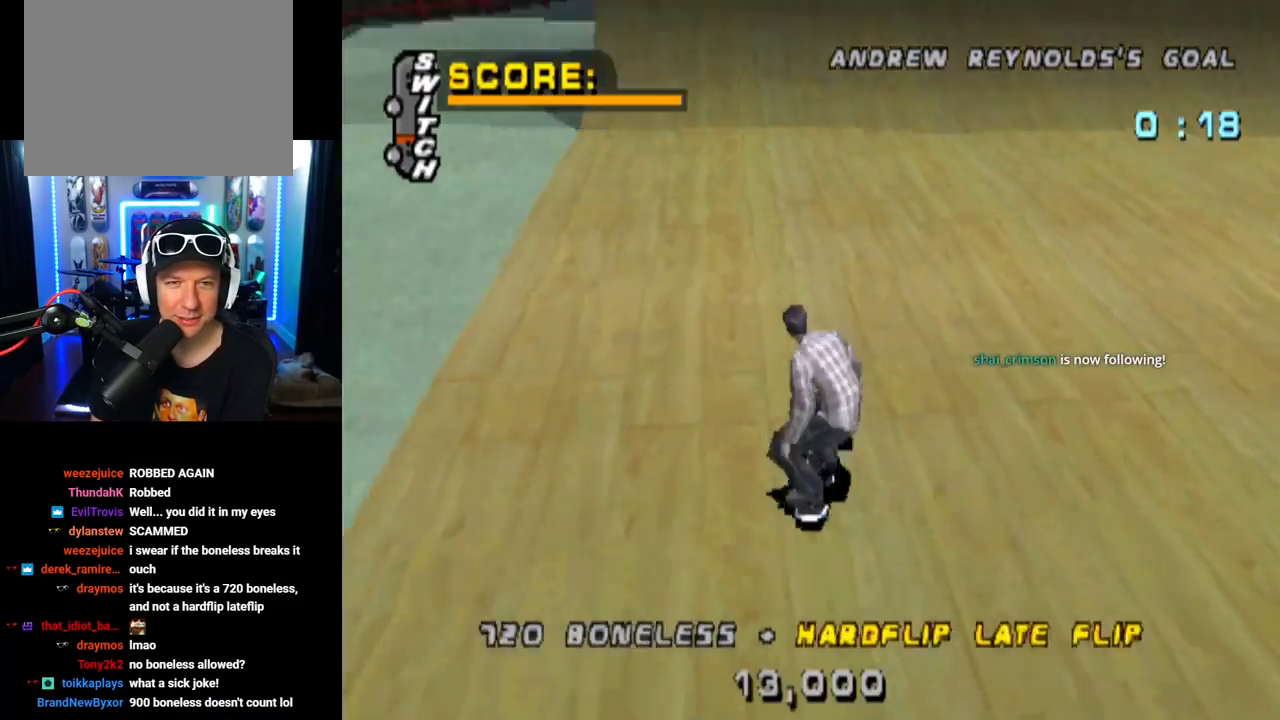
{"buttons": ["CROSS", "DPAD_UP"], "left_stick": "center", "right_stick": "center", "events": [[84, "DPAD_LEFT", "up"], [501, "DPAD_UP", "down"]]}
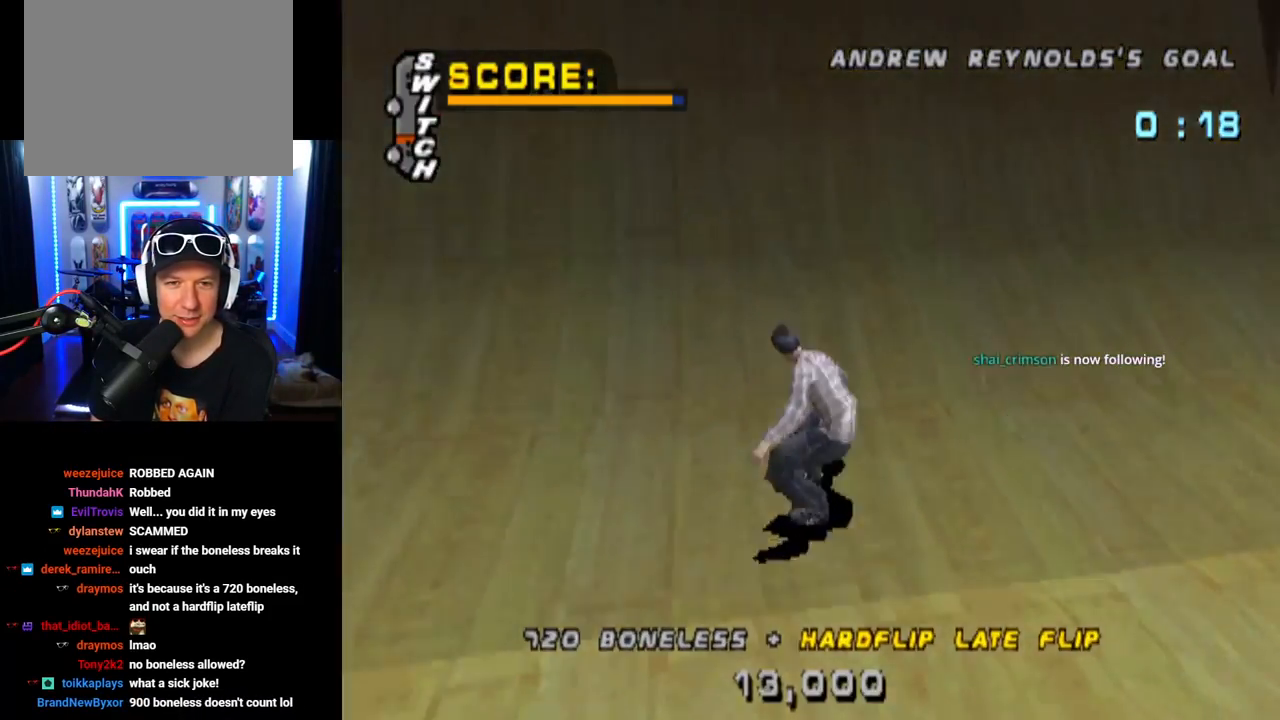
{"buttons": ["SQUARE", "DPAD_RIGHT"], "left_stick": "center", "right_stick": "center", "events": [[66, "DPAD_UP", "up"], [116, "DPAD_UP", "down"], [217, "DPAD_UP", "up"], [283, "DPAD_LEFT", "down"], [317, "CROSS", "up"], [383, "DPAD_LEFT", "up"], [400, "DPAD_RIGHT", "down"], [450, "SQUARE", "down"]]}
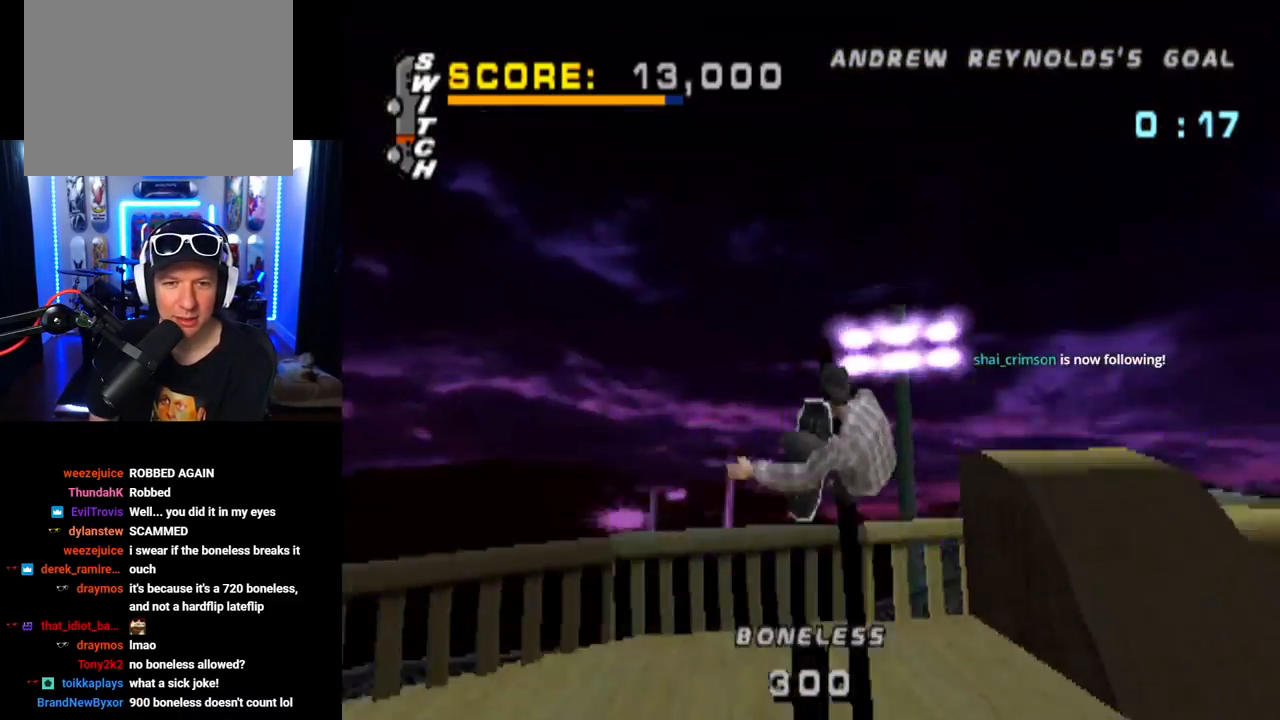
{"buttons": ["DPAD_RIGHT"], "left_stick": "center", "right_stick": "center", "events": [[250, "SQUARE", "up"]]}
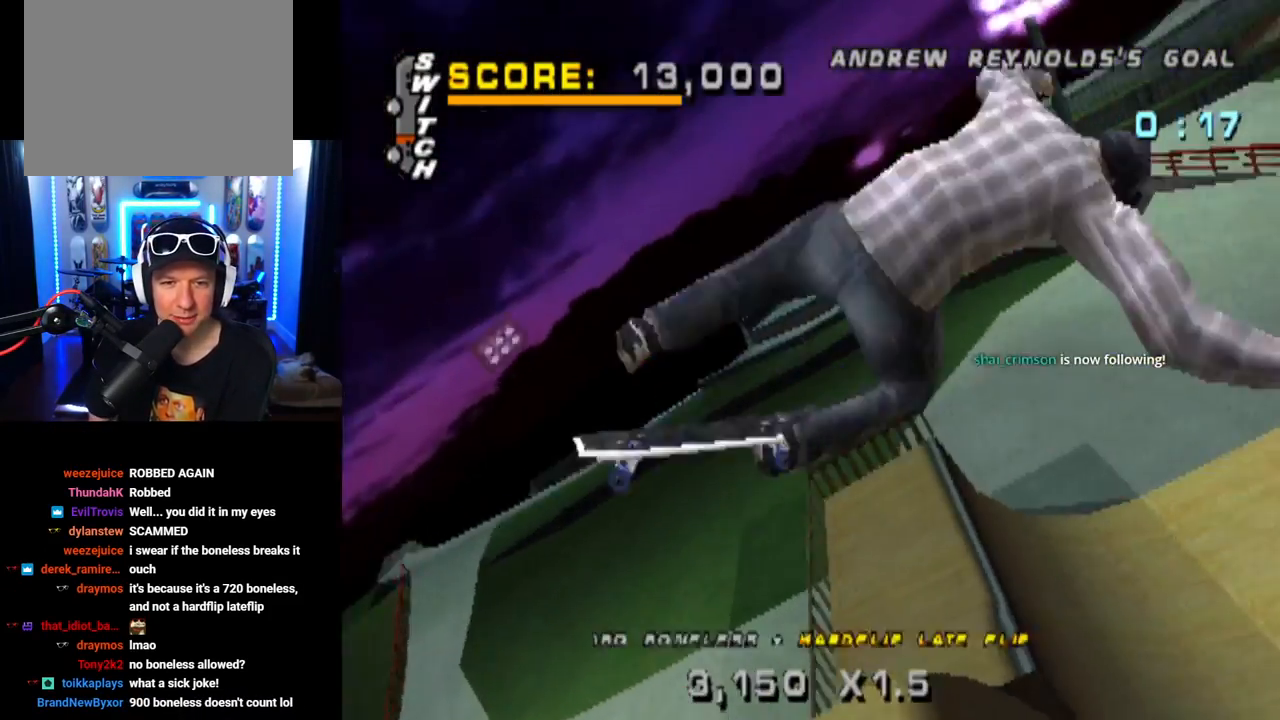
{"buttons": ["DPAD_RIGHT"], "left_stick": "center", "right_stick": "center", "events": []}
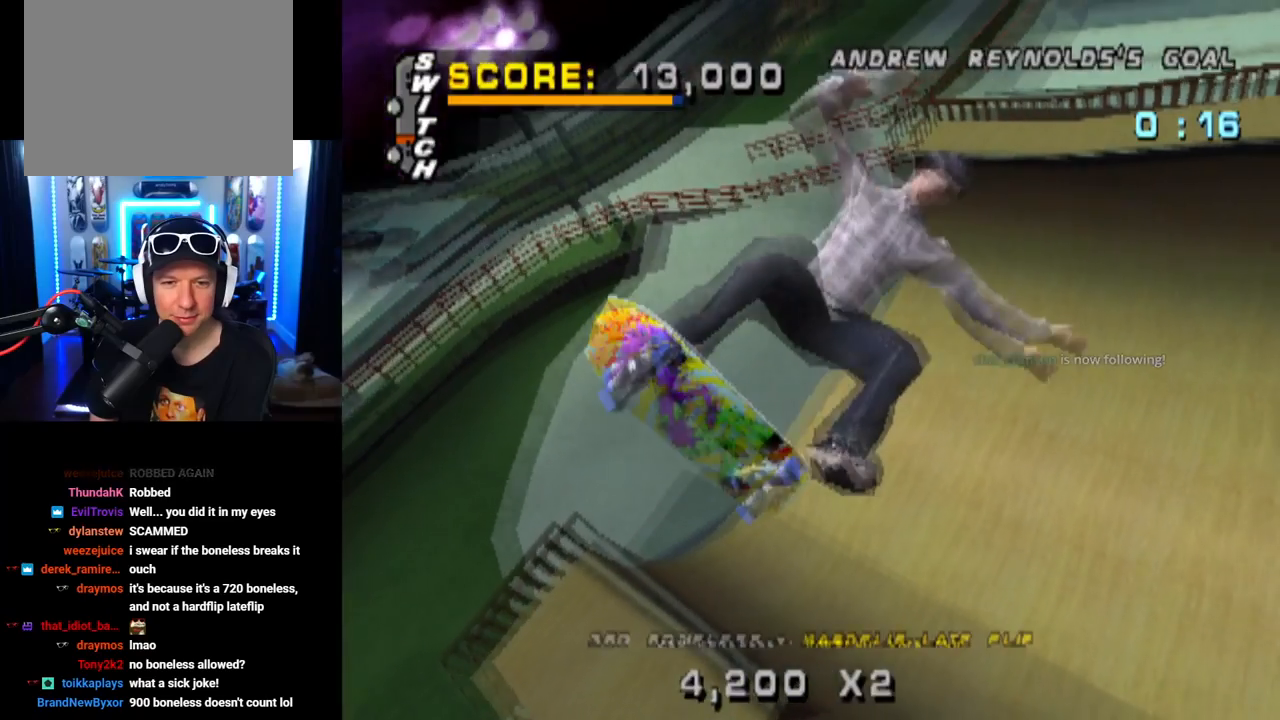
{"buttons": ["DPAD_RIGHT"], "left_stick": "center", "right_stick": "center", "events": []}
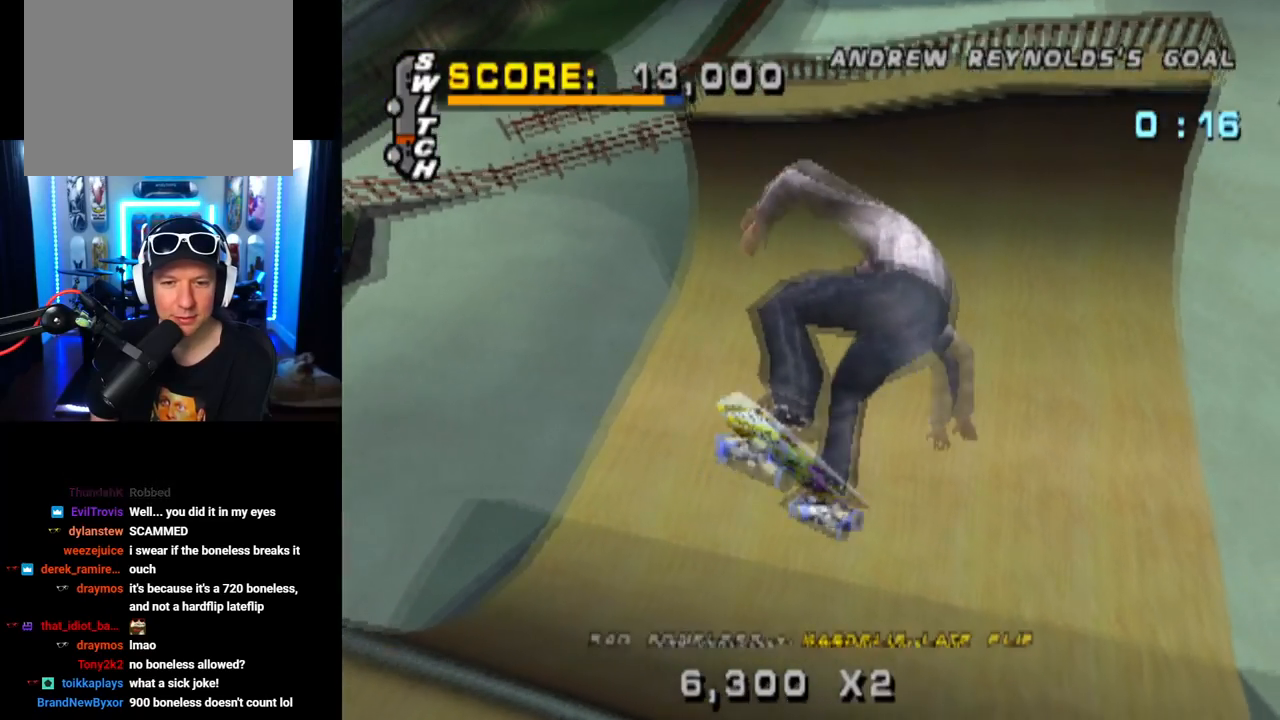
{"buttons": ["CROSS"], "left_stick": "center", "right_stick": "center", "events": [[467, "CROSS", "down"], [467, "DPAD_RIGHT", "up"]]}
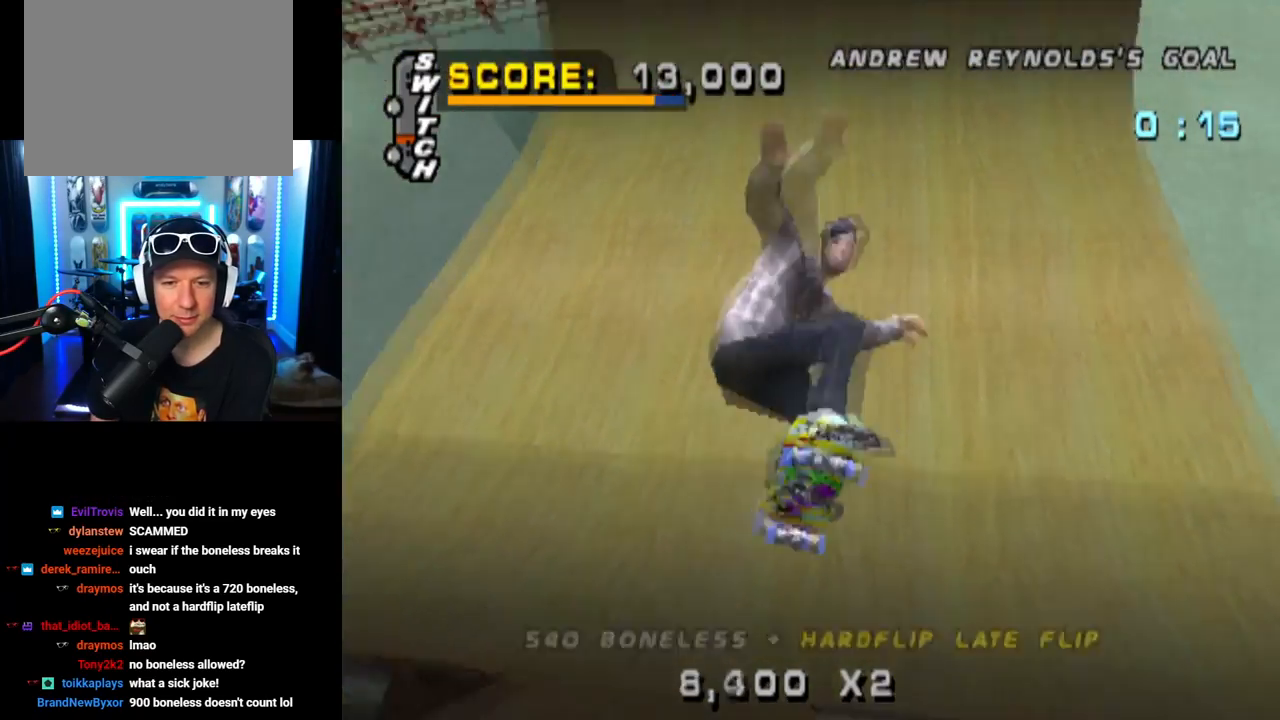
{"buttons": ["CROSS"], "left_stick": "center", "right_stick": "center", "events": []}
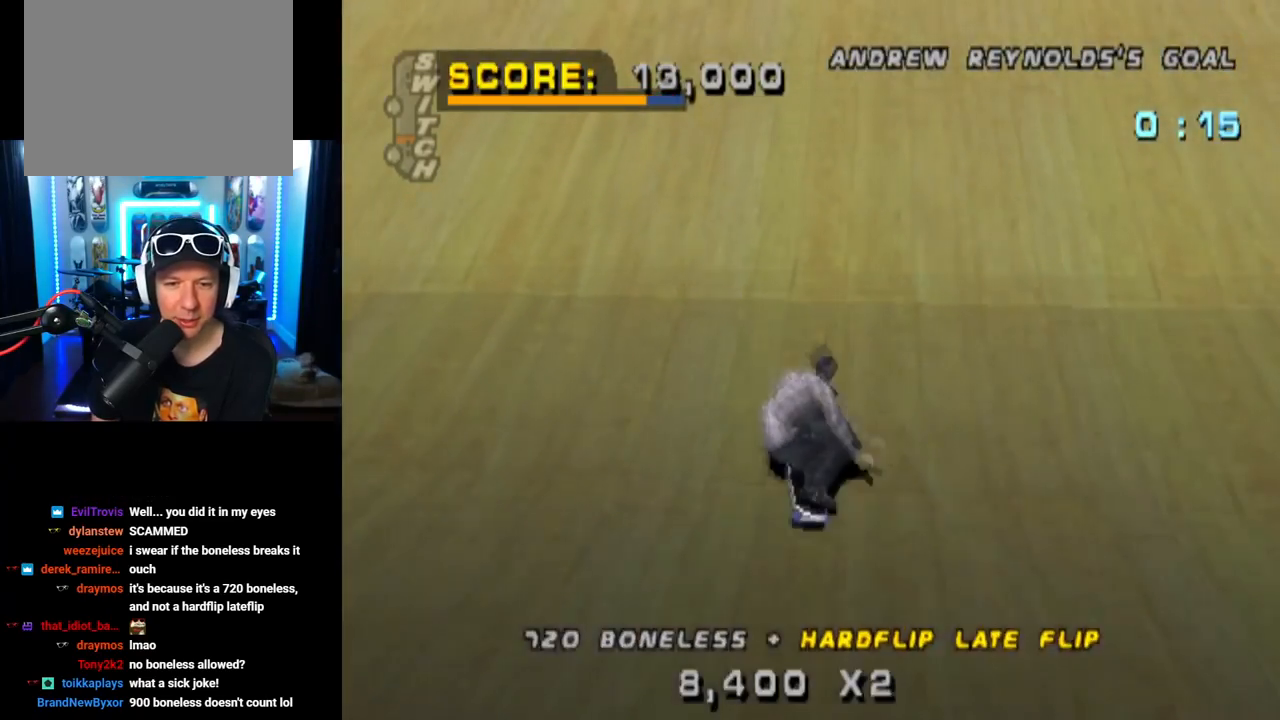
{"buttons": ["CROSS"], "left_stick": "center", "right_stick": "center", "events": [[50, "DPAD_RIGHT", "down"], [233, "DPAD_RIGHT", "up"]]}